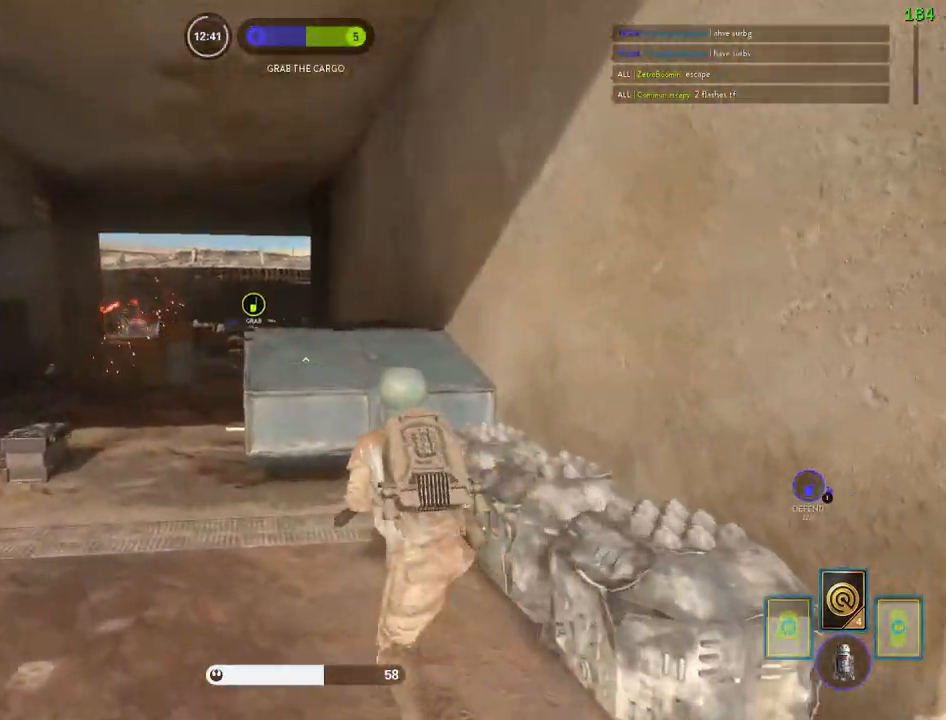
Gameplay with keyboard and mouse; each line is a JSON object with the keys and mouse buttons held at the frame after it. "events" lists presses ("down") and releases ("up") of "1", "2", "3", "4", "5", "a", "alt", "b", "c", "ctrl", "d", "e", "f", "g", "q", "r", "s", "shift", "space", "t", "tab", "v", "w", "x", "z", "mouse_left", "mouse_wheel" and "mouse_right" between this image and that frame as [ms after this image, input, new state], when the widget could be followed in between. "mouse_left", "mouse_wheel", "mouse_right" = the "left", "wheel", "right" buttons of the "mouse" list. No other keys are recorded. "wheel" means that the mouse wheel is clicked or scrolled. Mouse movement is not recorded.
{"keys": ["a", "shift"], "mouse": [], "events": [[133, "d", "down"], [283, "a", "down"], [283, "d", "up"], [350, "w", "up"]]}
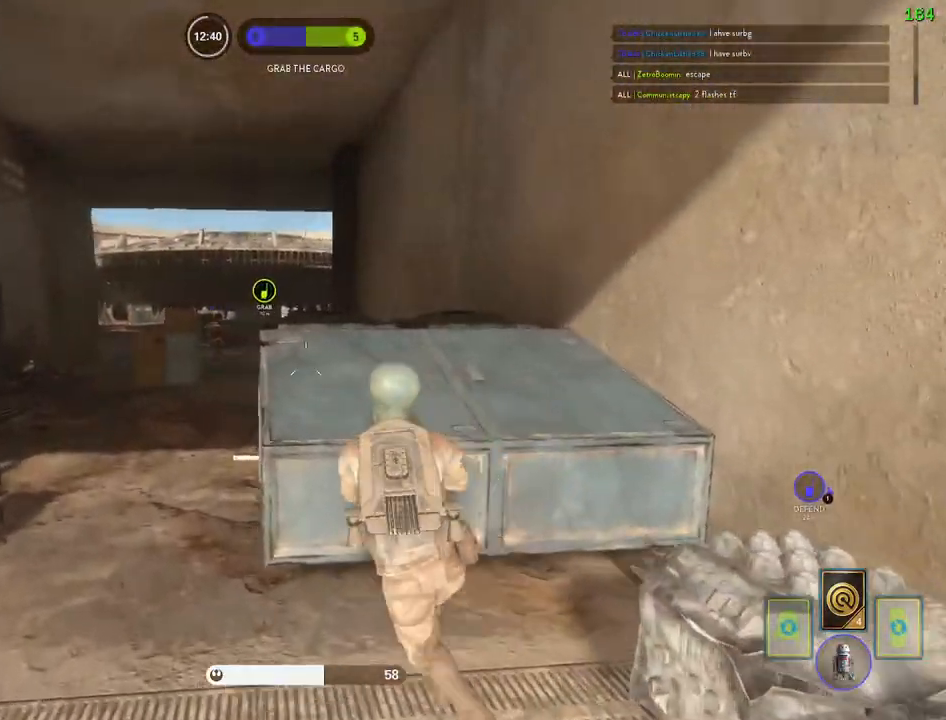
{"keys": ["shift", "w"], "mouse": [], "events": [[167, "w", "down"], [317, "a", "up"]]}
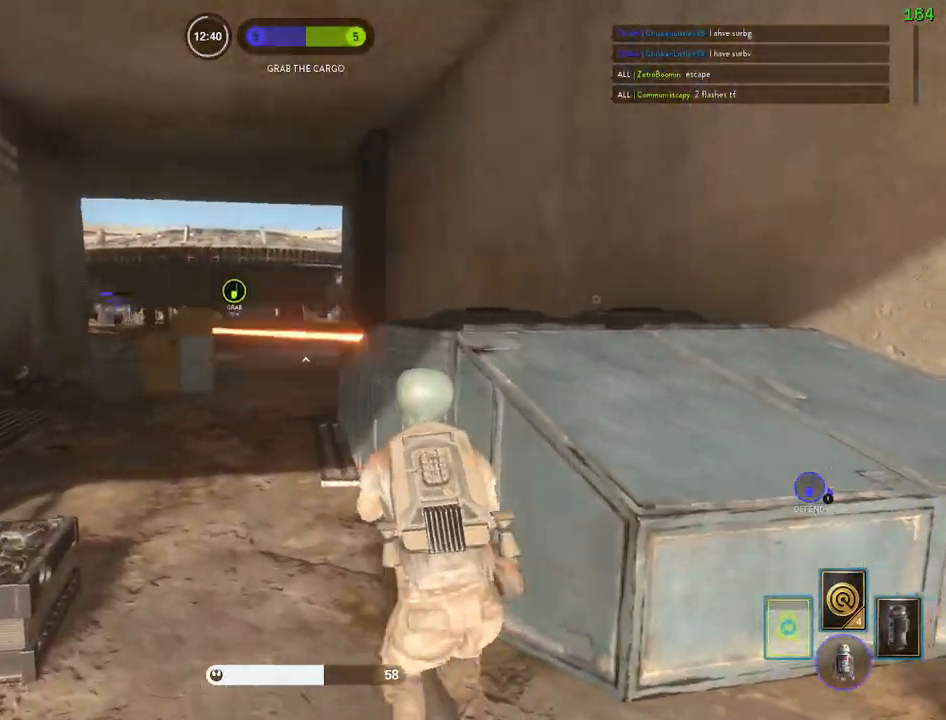
{"keys": ["shift"], "mouse": [], "events": [[83, "a", "down"], [83, "alt", "down"], [117, "w", "up"], [267, "alt", "up"], [350, "a", "up"]]}
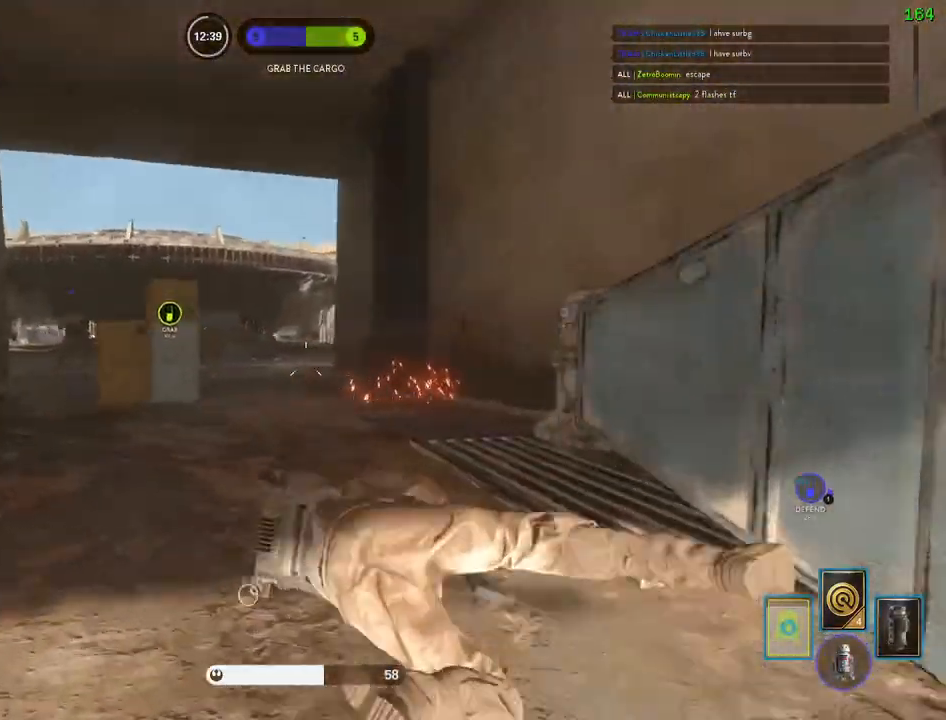
{"keys": ["shift", "w"], "mouse": [], "events": [[67, "w", "down"]]}
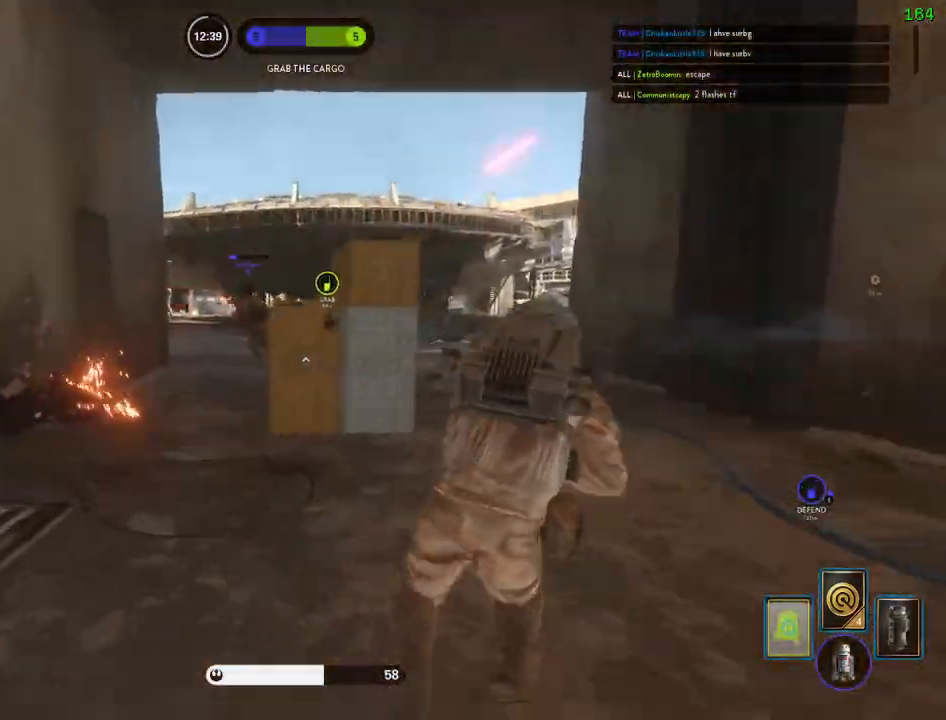
{"keys": ["a", "d"], "mouse": [], "events": [[350, "d", "down"], [367, "shift", "up"], [433, "w", "up"], [500, "a", "down"]]}
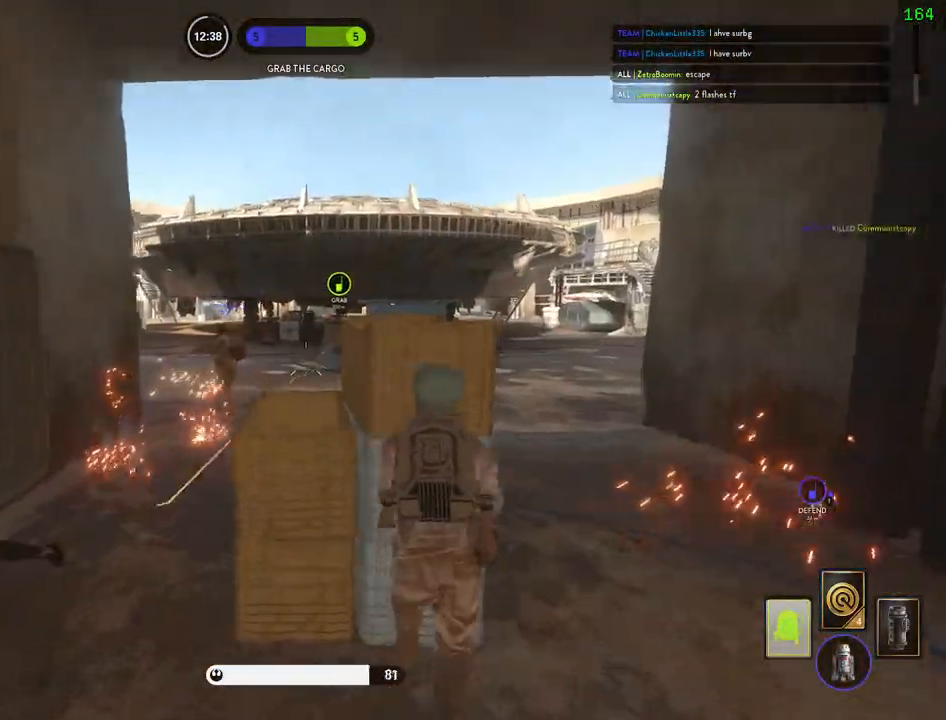
{"keys": ["a", "alt"], "mouse": [], "events": [[17, "d", "up"], [100, "s", "down"], [233, "alt", "down"], [283, "s", "up"]]}
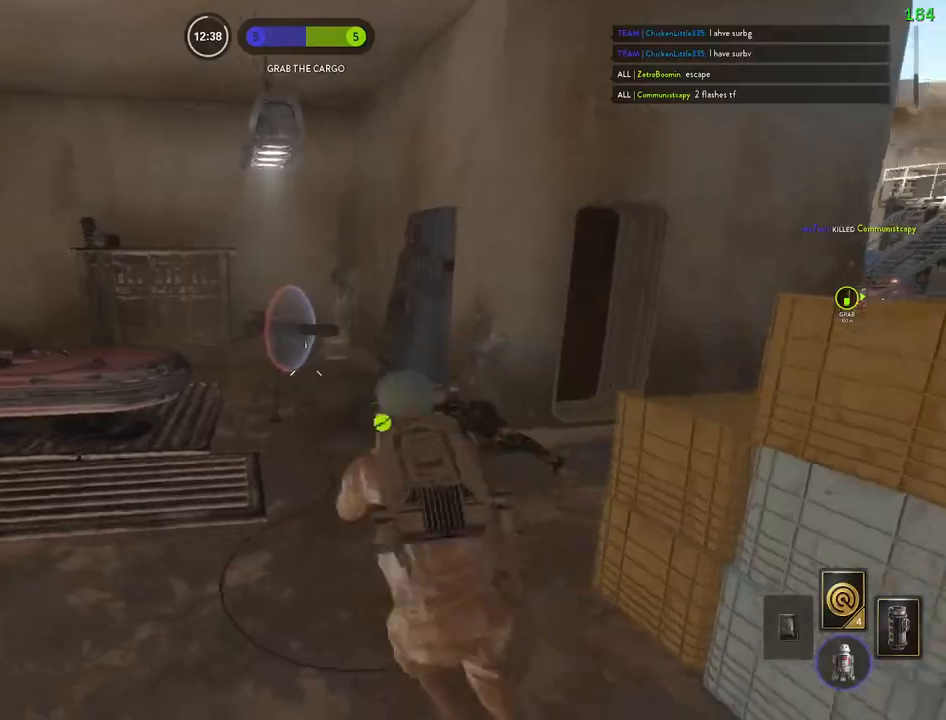
{"keys": ["s"], "mouse": [], "events": [[83, "alt", "up"], [133, "a", "up"], [200, "space", "down"], [300, "space", "up"], [350, "space", "down"], [483, "space", "up"], [500, "s", "down"]]}
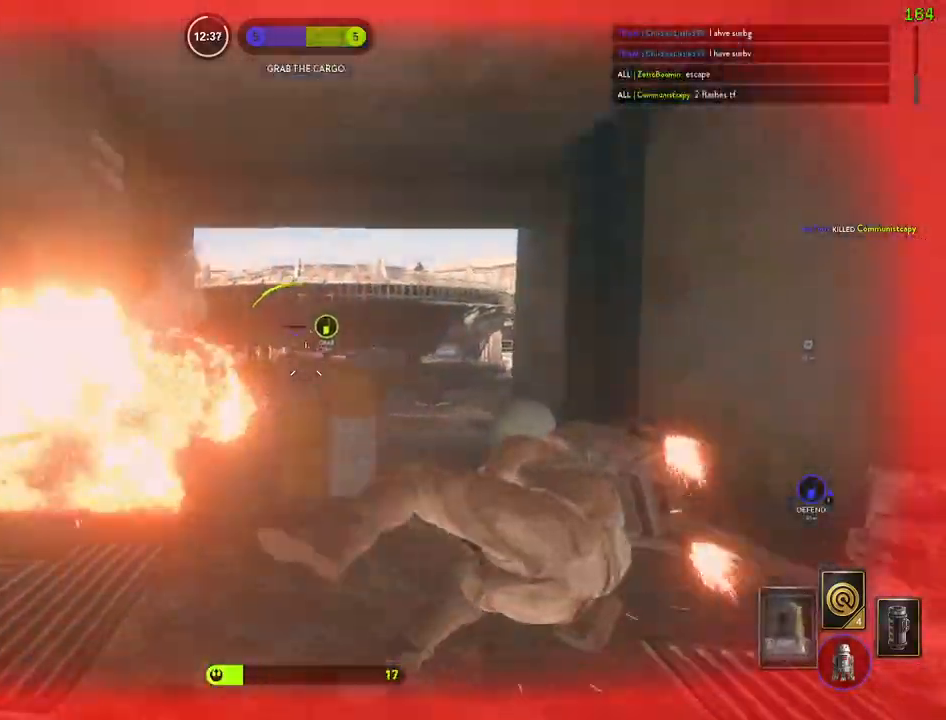
{"keys": ["d", "s"], "mouse": [], "events": [[383, "d", "down"]]}
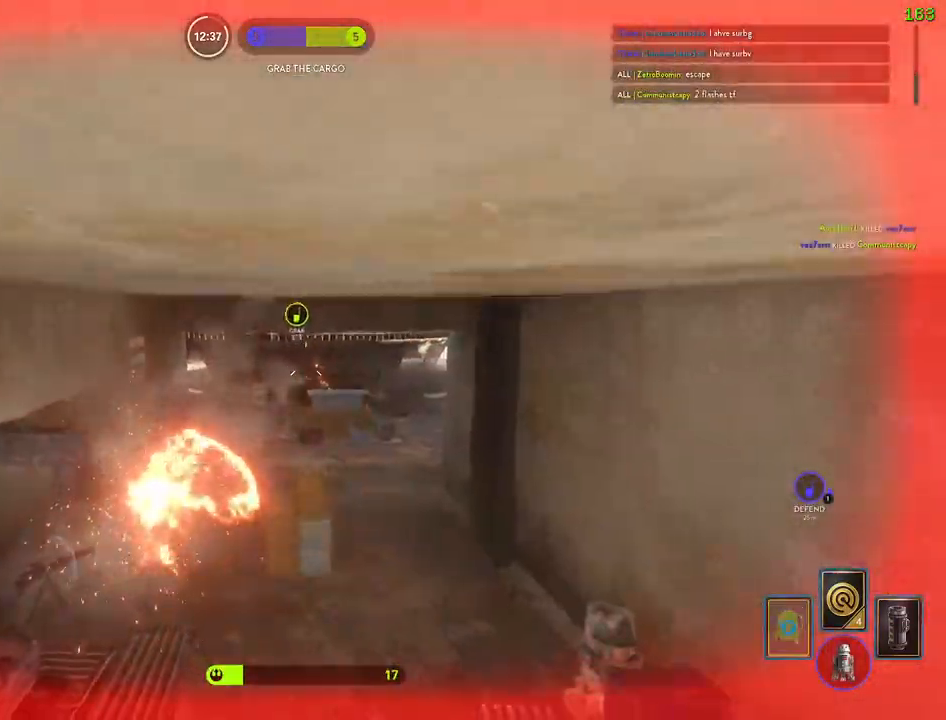
{"keys": ["d", "s"], "mouse": [], "events": [[283, "d", "up"], [450, "d", "down"]]}
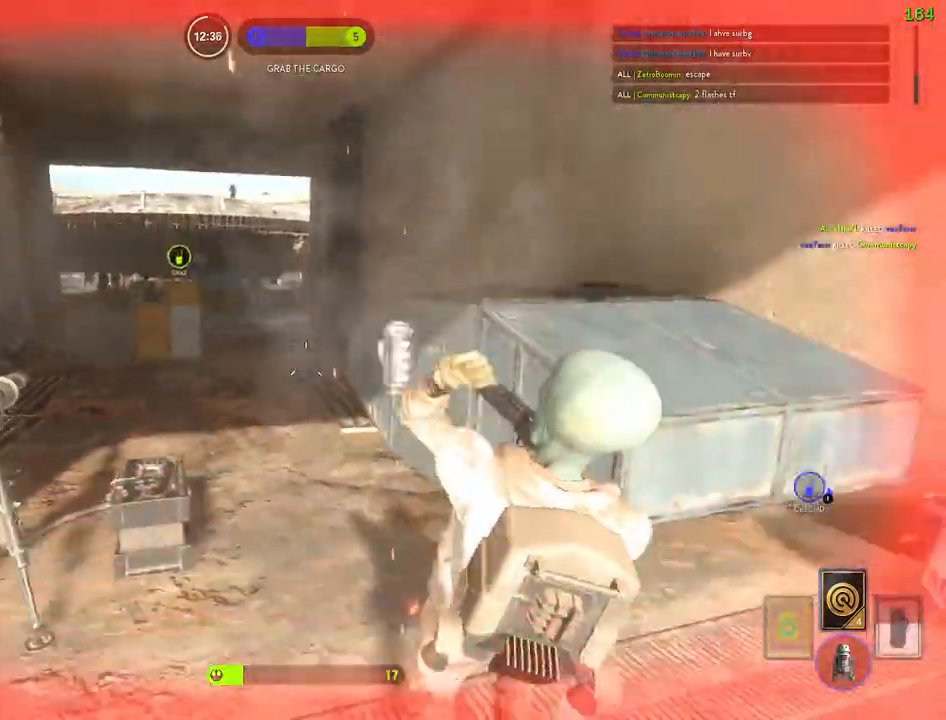
{"keys": ["w"], "mouse": [], "events": [[67, "s", "up"], [83, "alt", "down"], [467, "alt", "up"], [500, "d", "up"], [500, "w", "down"]]}
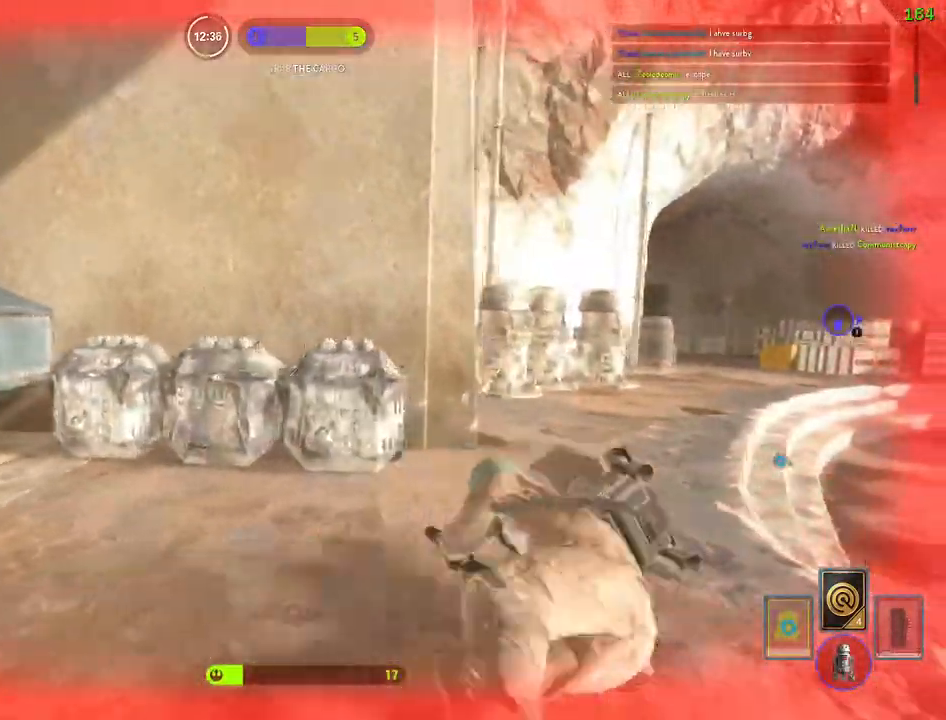
{"keys": ["a", "shift", "w"], "mouse": [], "events": [[17, "shift", "down"], [33, "a", "down"], [83, "space", "down"], [167, "space", "up"], [250, "space", "down"], [400, "space", "up"]]}
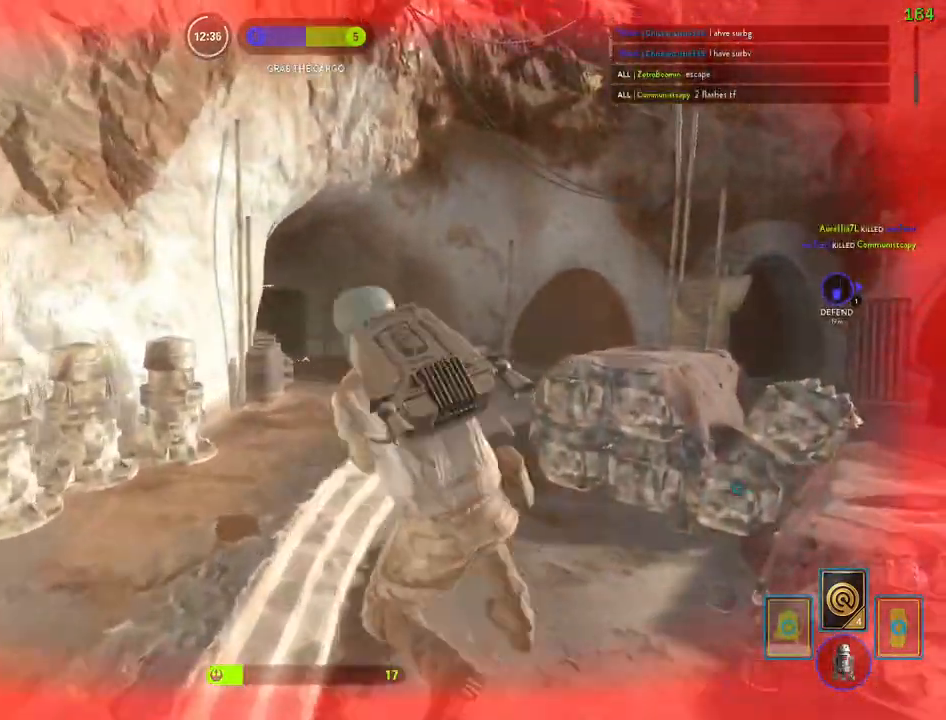
{"keys": ["a", "shift", "w"], "mouse": [], "events": []}
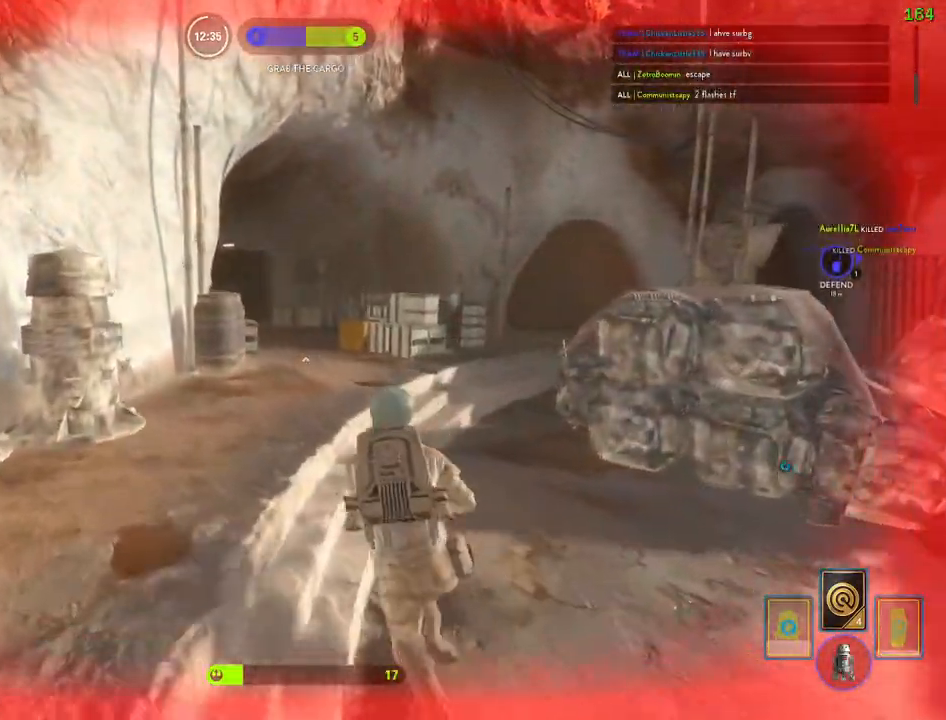
{"keys": ["a", "shift", "w"], "mouse": [], "events": []}
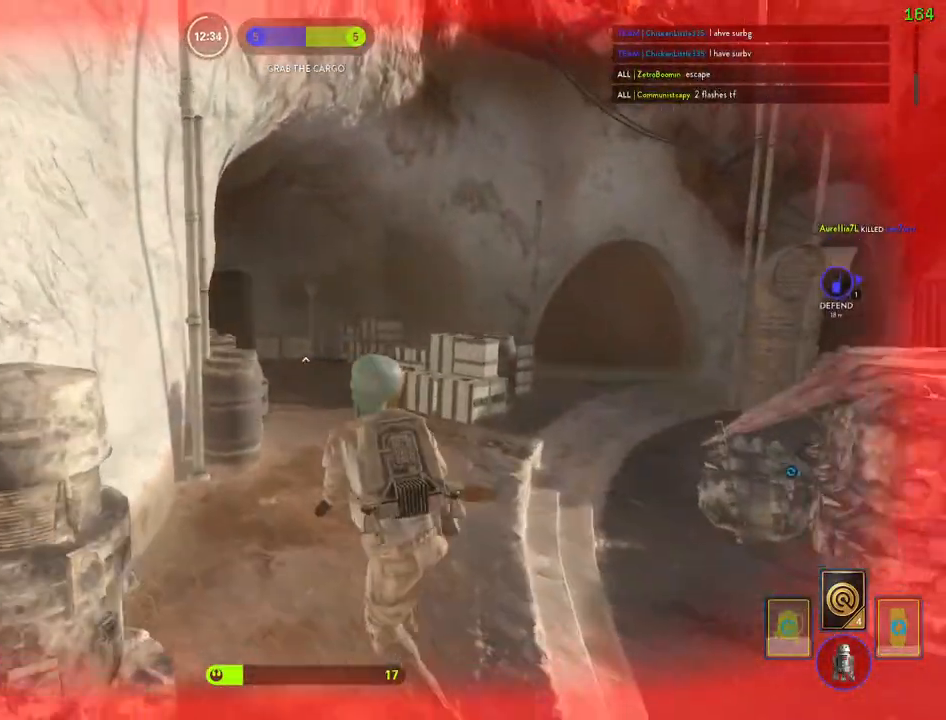
{"keys": ["a", "shift", "w"], "mouse": [], "events": [[17, "v", "down"], [117, "v", "up"]]}
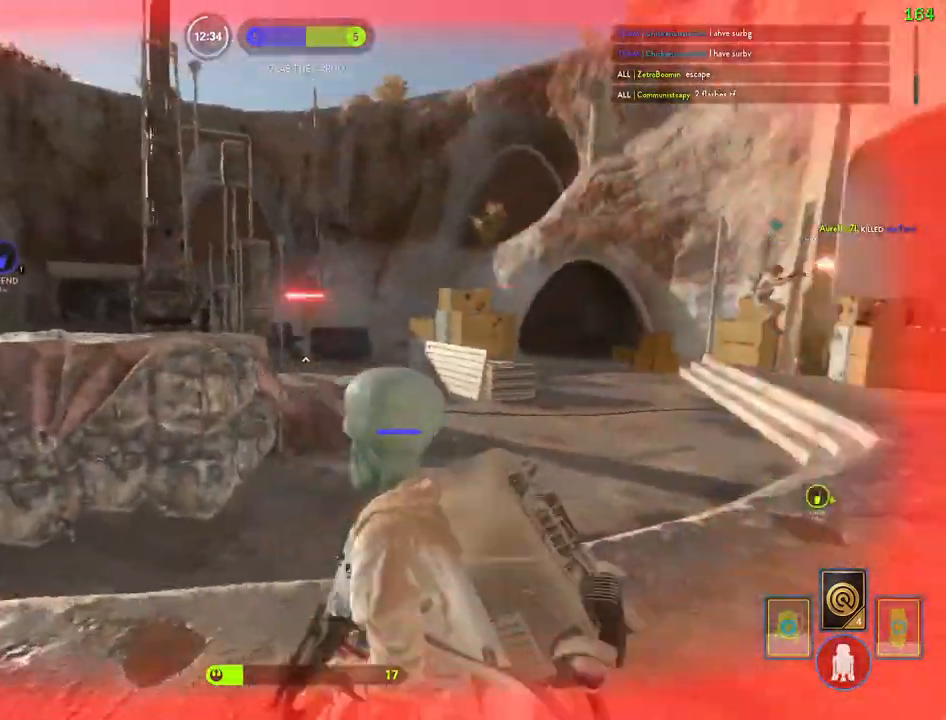
{"keys": ["a", "shift", "space", "w"], "mouse": [], "events": [[67, "alt", "down"], [83, "w", "up"], [283, "alt", "up"], [317, "w", "down"], [450, "space", "down"]]}
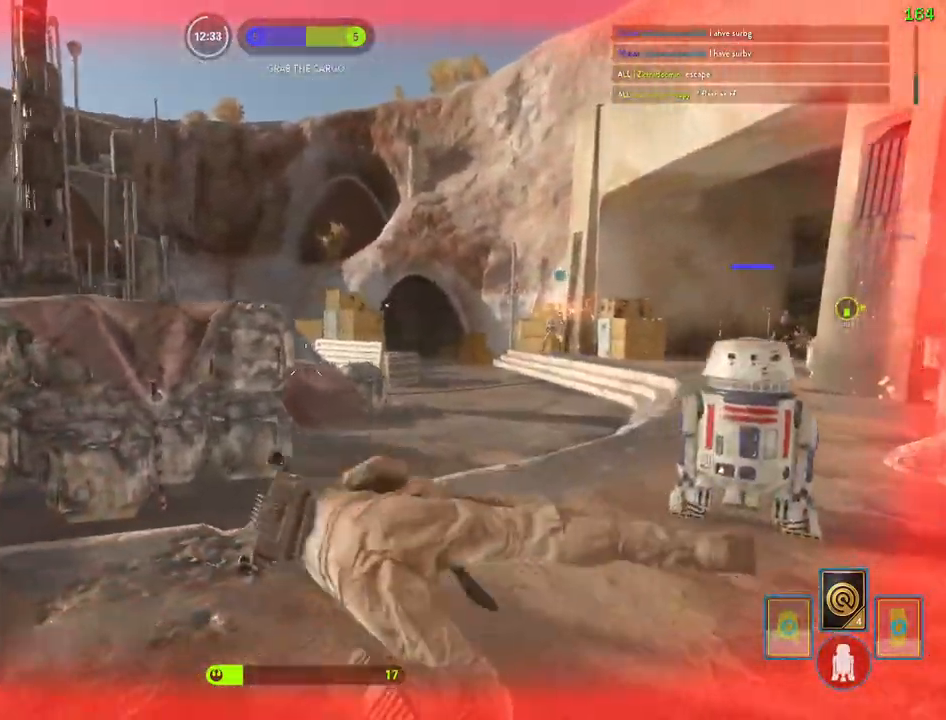
{"keys": ["a", "shift", "w"], "mouse": [], "events": [[100, "space", "up"], [183, "space", "down"], [317, "space", "up"]]}
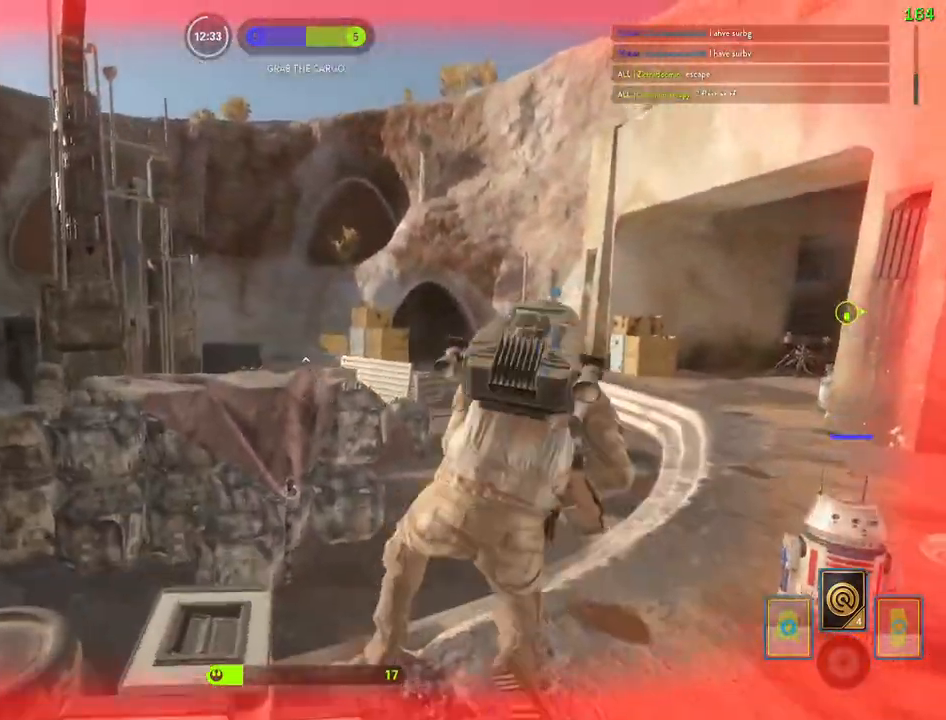
{"keys": ["a", "shift", "w"], "mouse": [], "events": []}
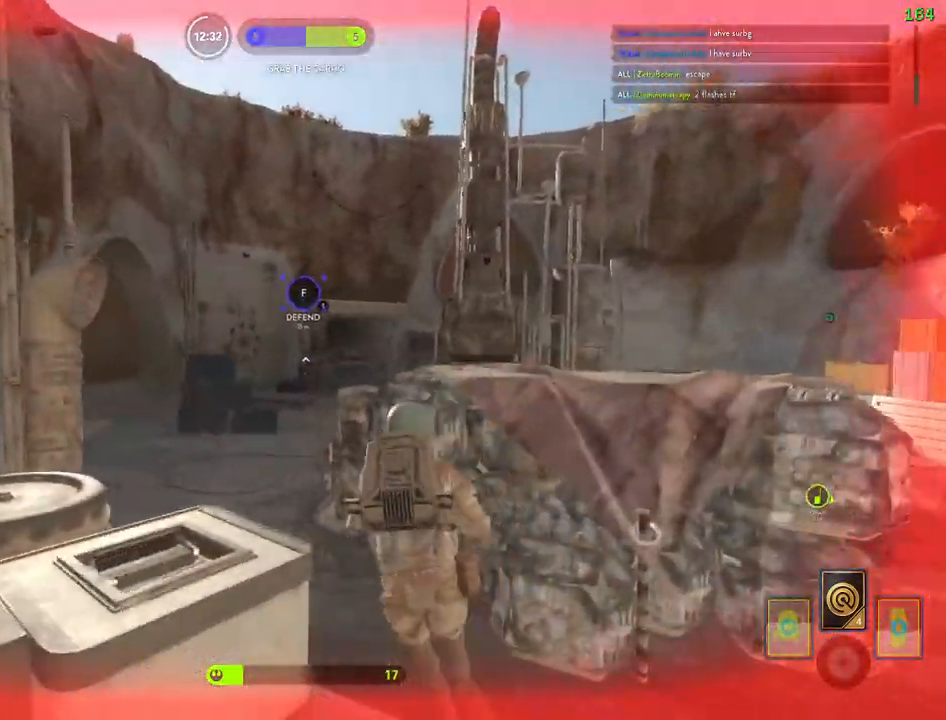
{"keys": ["a"], "mouse": [], "events": [[100, "c", "down"], [167, "c", "up"], [217, "w", "up"], [233, "shift", "up"]]}
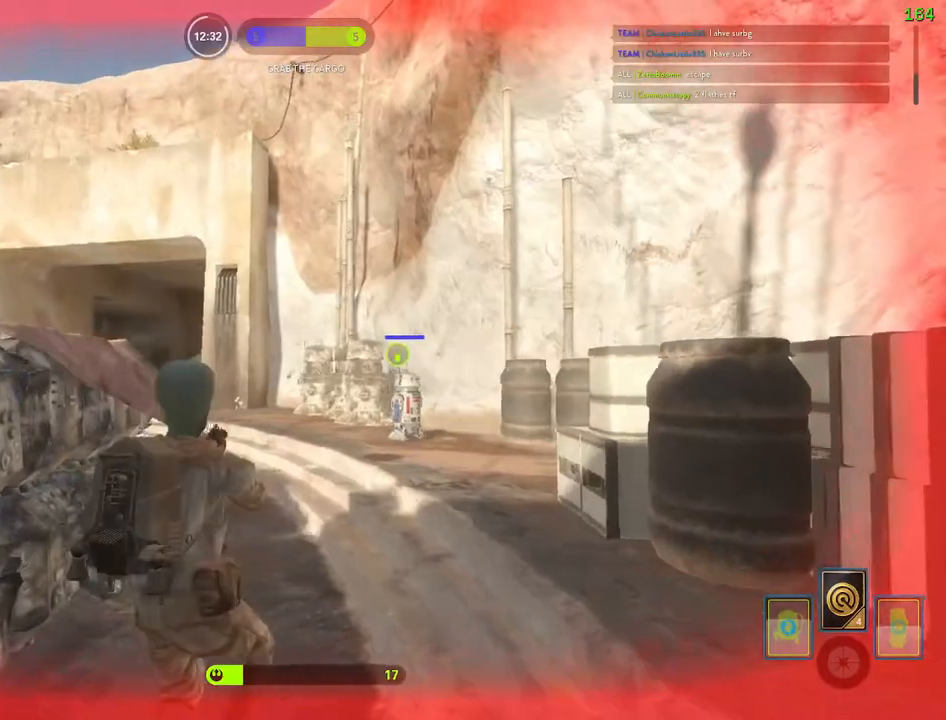
{"keys": ["a", "s"], "mouse": [], "events": [[50, "c", "down"], [150, "c", "up"], [167, "s", "down"]]}
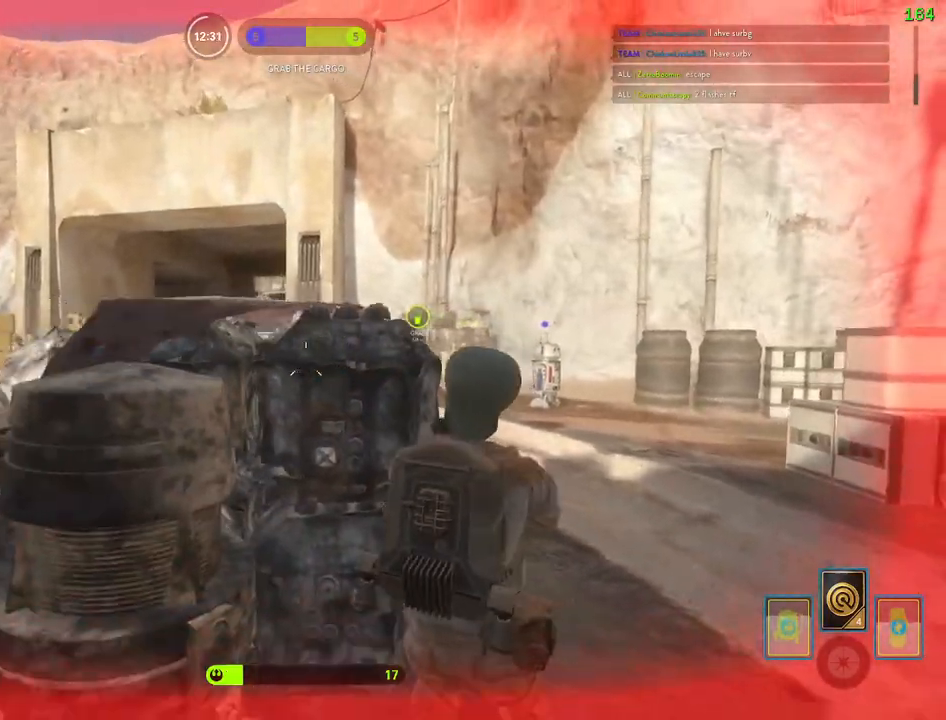
{"keys": ["a", "w"], "mouse": [], "events": [[217, "s", "up"], [433, "w", "down"]]}
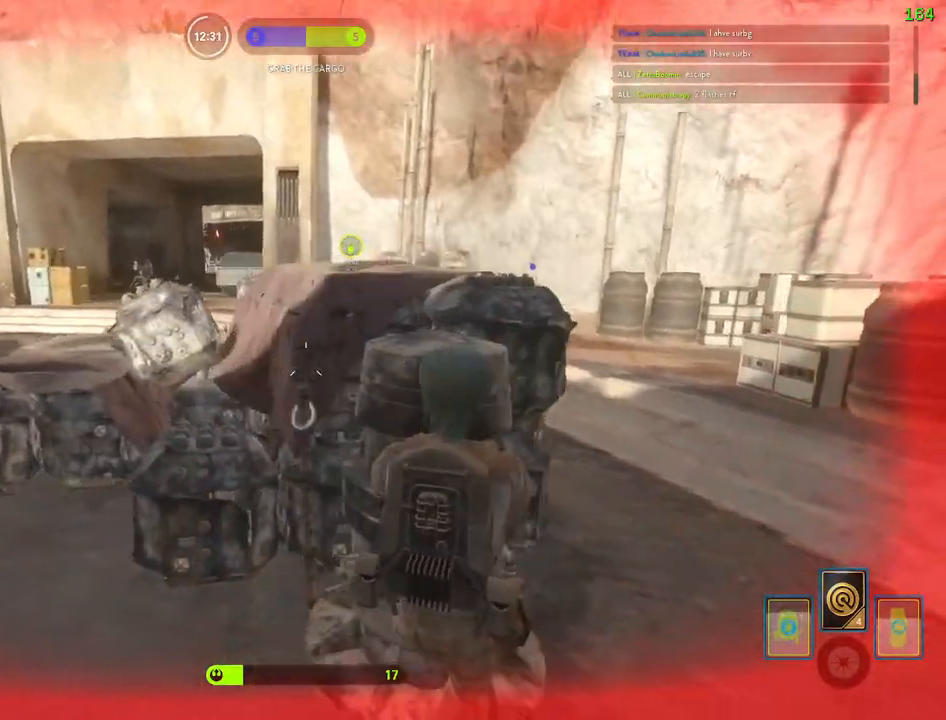
{"keys": ["a"], "mouse": [], "events": [[33, "d", "down"], [33, "w", "up"], [50, "a", "up"], [367, "a", "down"], [383, "d", "up"]]}
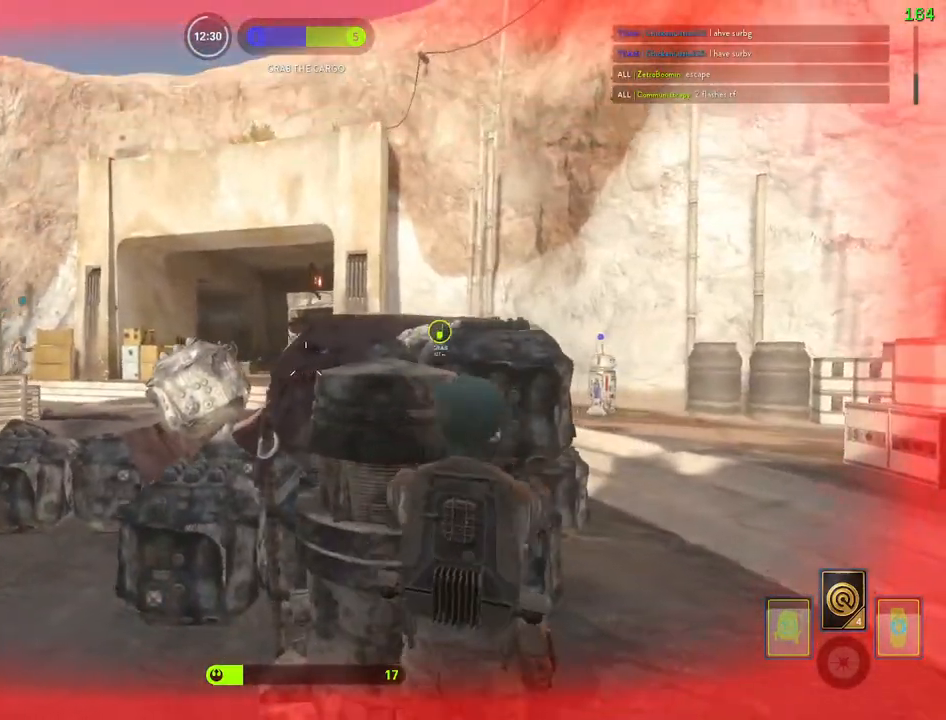
{"keys": ["d"], "mouse": [], "events": [[100, "a", "up"], [117, "d", "down"], [267, "a", "down"], [300, "d", "up"], [467, "d", "down"], [483, "a", "up"]]}
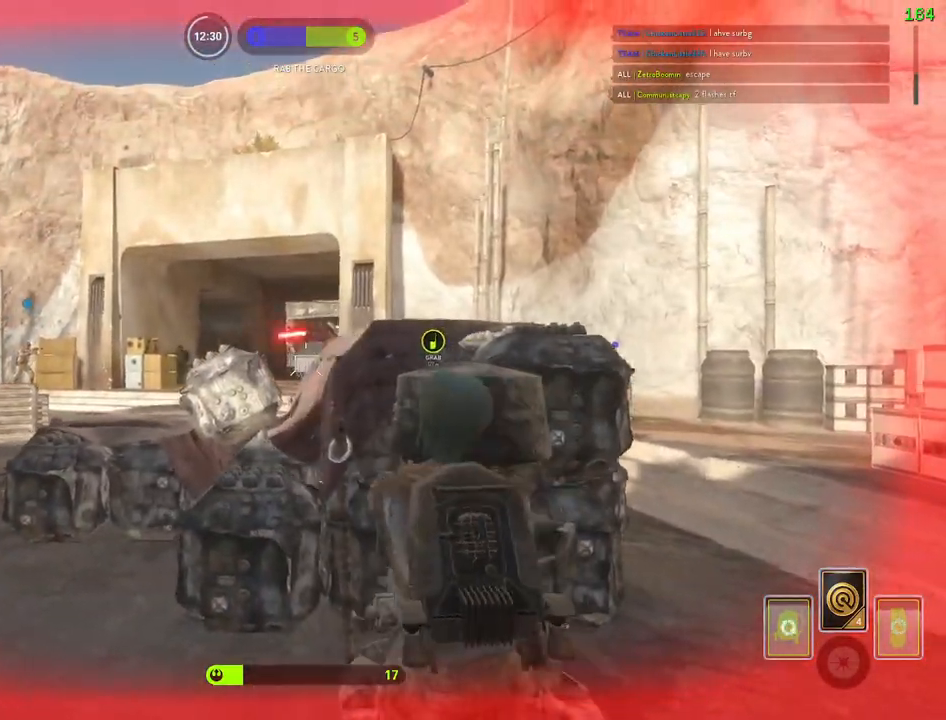
{"keys": ["a"], "mouse": ["left"], "events": [[150, "a", "down"], [183, "d", "up"], [200, "space", "down"], [217, "a", "up"], [250, "d", "down"], [300, "mouse_left", "down"], [317, "space", "up"], [417, "a", "down"], [433, "d", "up"]]}
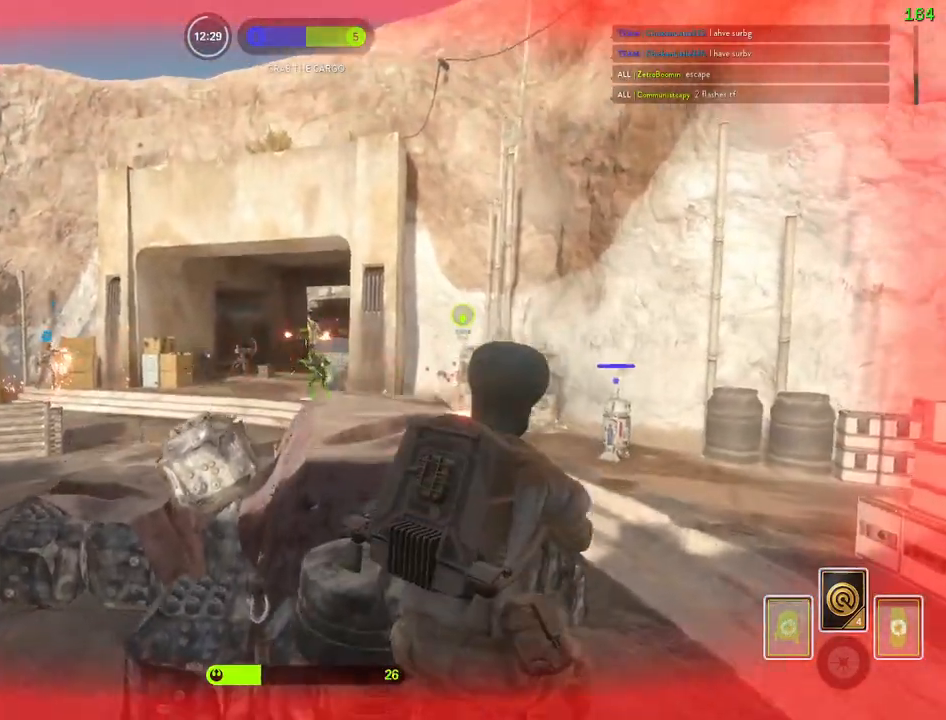
{"keys": ["a"], "mouse": [], "events": [[17, "mouse_left", "up"], [67, "mouse_left", "down"], [150, "mouse_left", "up"], [200, "mouse_left", "down"], [317, "mouse_left", "up"], [333, "mouse_left", "down"], [450, "mouse_left", "up"]]}
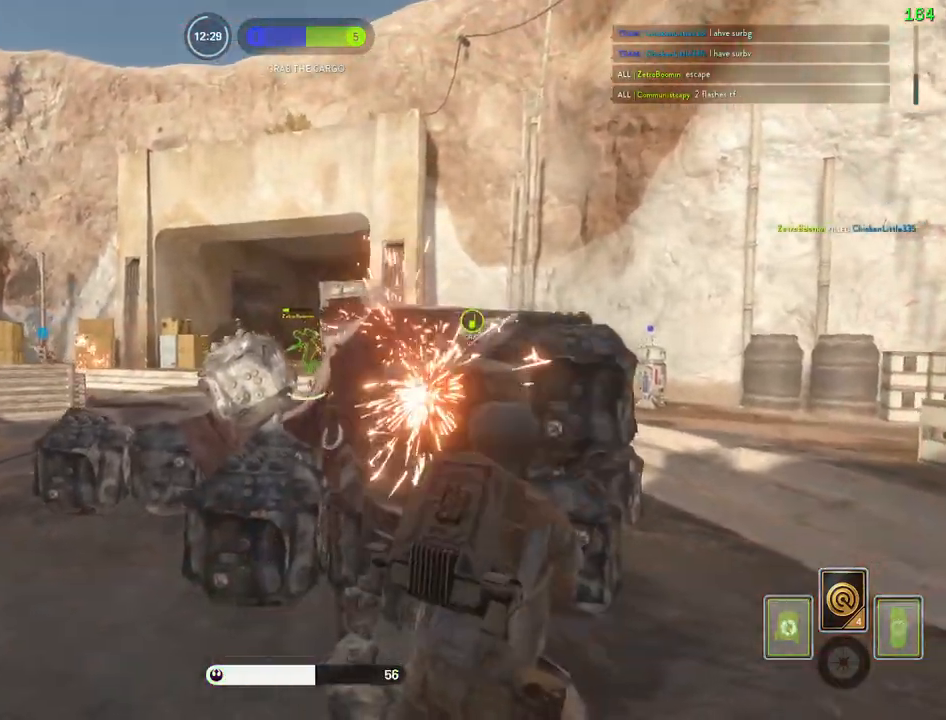
{"keys": ["a"], "mouse": [], "events": [[17, "space", "down"], [100, "mouse_left", "down"], [133, "space", "up"], [217, "mouse_left", "up"], [233, "mouse_left", "down"], [333, "mouse_left", "up"], [383, "mouse_left", "down"], [500, "mouse_left", "up"]]}
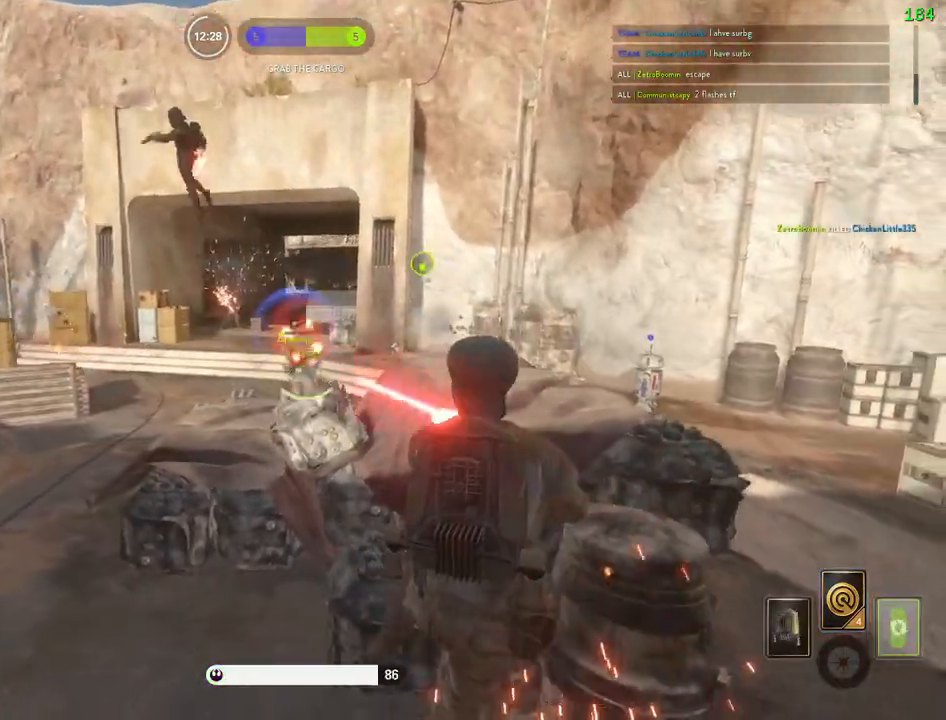
{"keys": ["a", "shift", "w"], "mouse": [], "events": [[50, "s", "down"], [183, "s", "up"], [217, "space", "down"], [300, "w", "down"], [333, "space", "up"], [367, "shift", "down"]]}